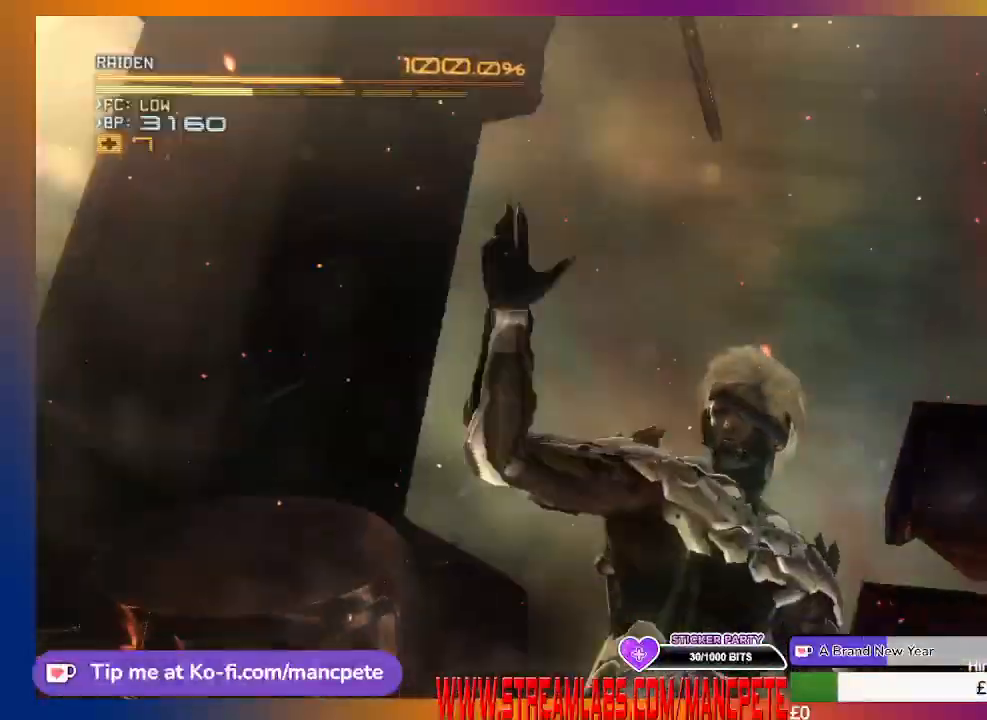
Gameplay with a controller (Xbox layout); each line is a JSON object with the inputs held at the frame after it. "events" lists button and stick changes between this image and that frame as [ms after this image, input, new state], when the widget could be followed in between. Not read: SELECT START.
{"buttons": ["R2"], "left_stick": "center", "right_stick": "center", "events": []}
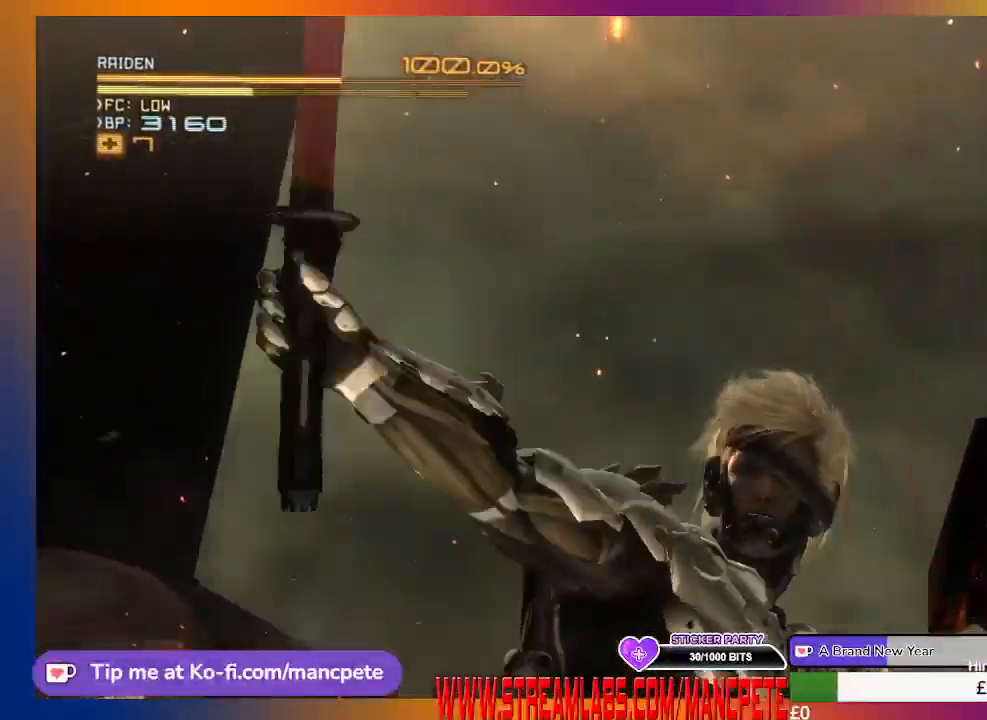
{"buttons": ["R2"], "left_stick": "center", "right_stick": "center", "events": []}
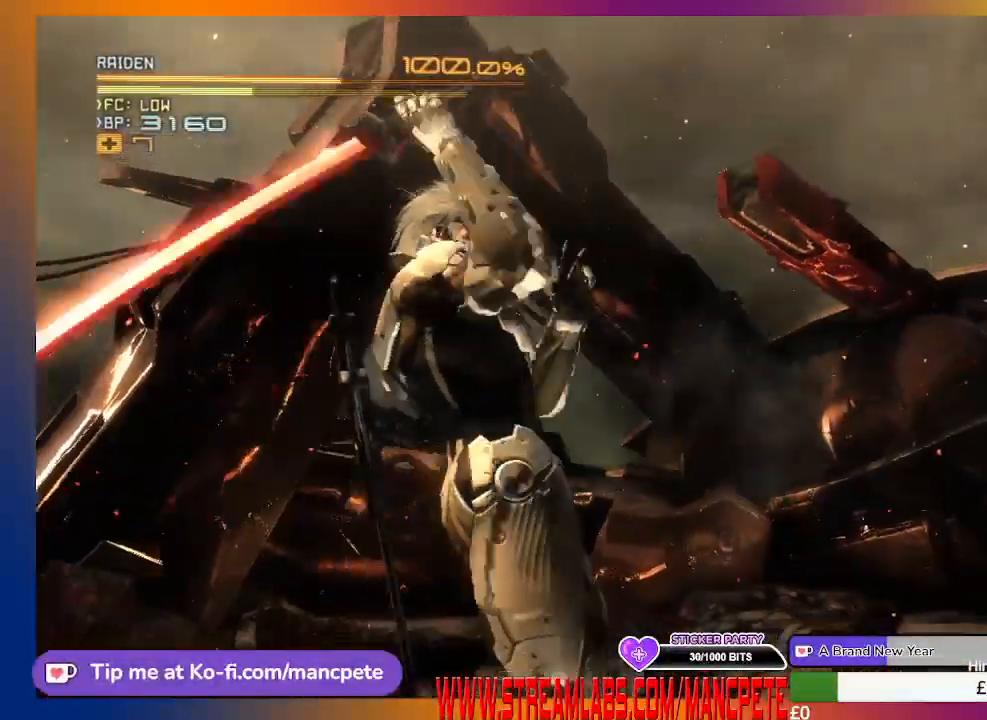
{"buttons": ["R2"], "left_stick": "right", "right_stick": "center", "events": [[333, "left_stick", "right"]]}
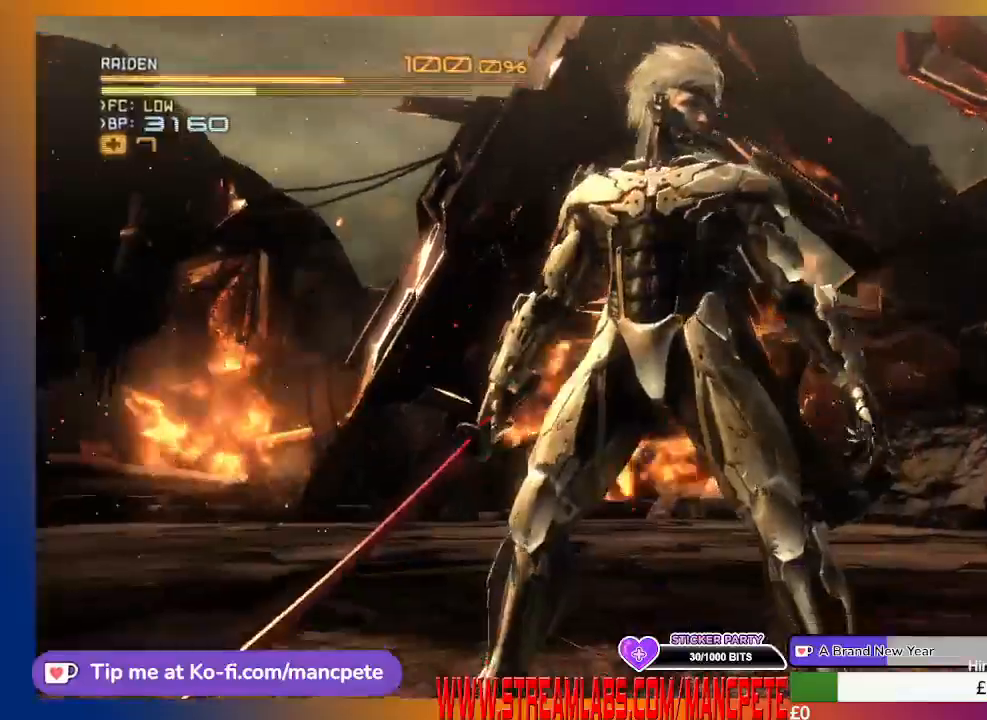
{"buttons": ["R2"], "left_stick": "right", "right_stick": "center", "events": []}
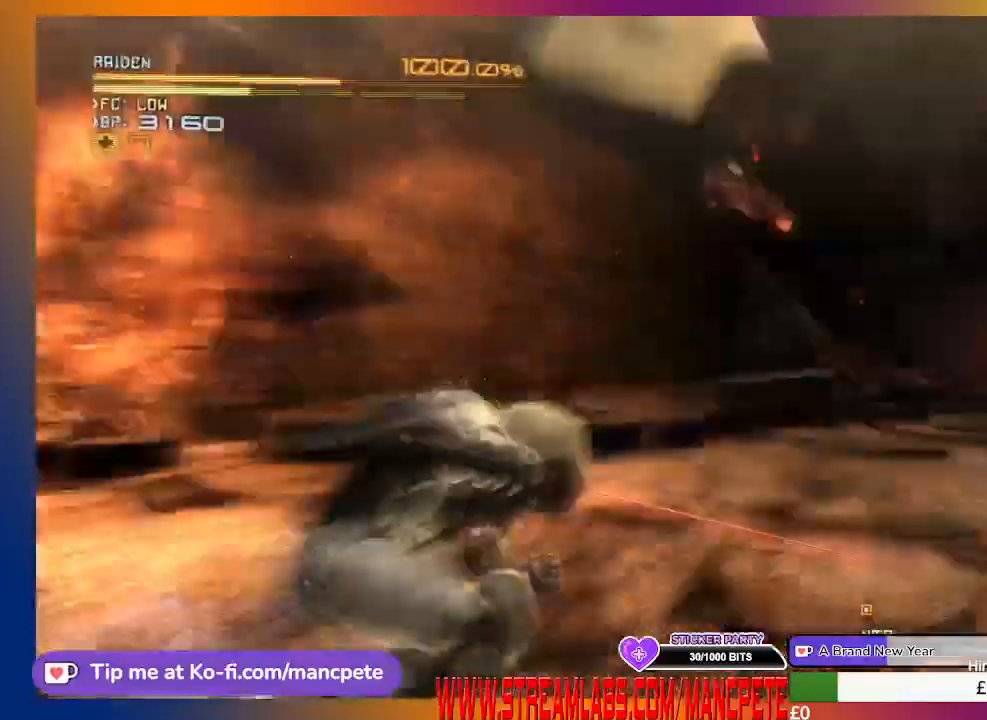
{"buttons": ["R2"], "left_stick": "up", "right_stick": "center", "events": [[208, "left_stick", "up-right"], [458, "left_stick", "up"]]}
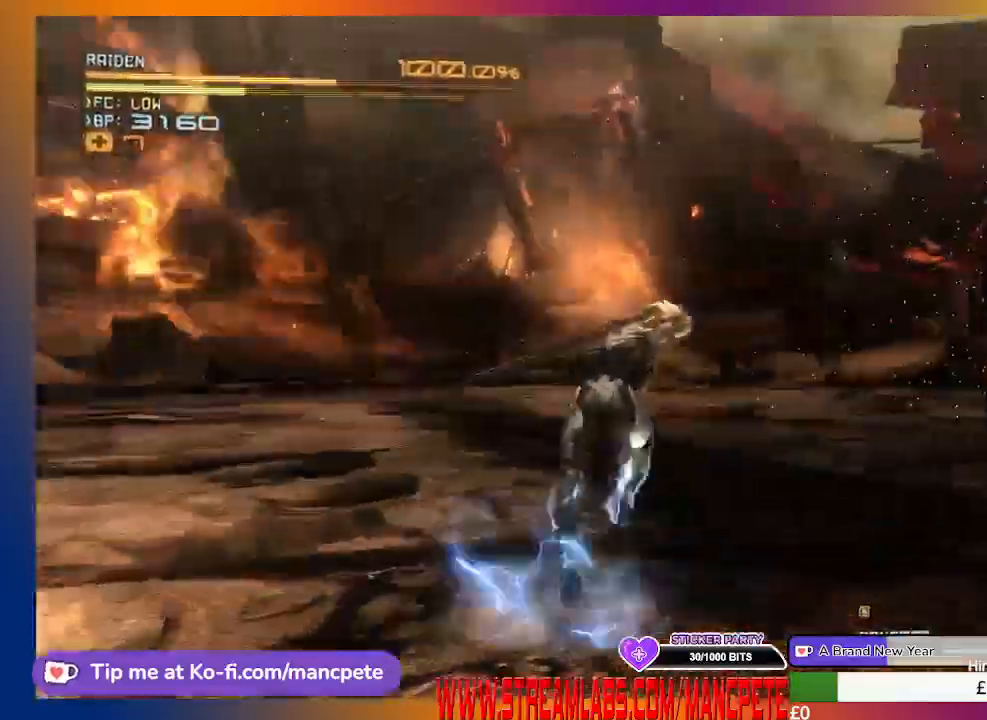
{"buttons": ["R2"], "left_stick": "up-left", "right_stick": "center", "events": [[459, "left_stick", "up-left"]]}
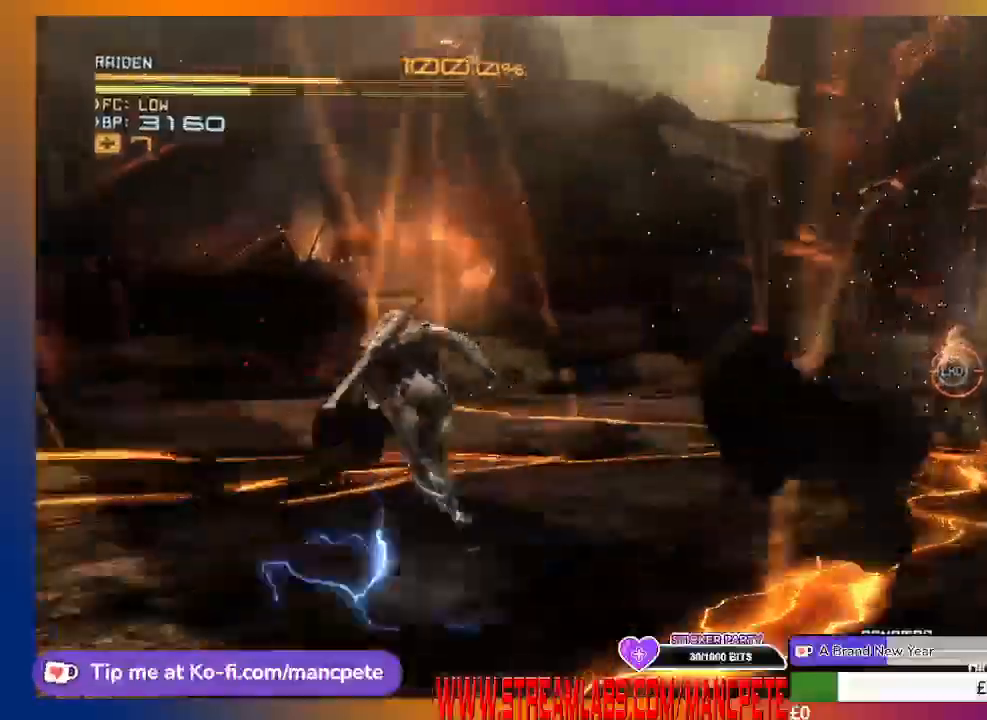
{"buttons": ["R2"], "left_stick": "down-left", "right_stick": "center", "events": [[42, "left_stick", "left"], [417, "left_stick", "down-left"]]}
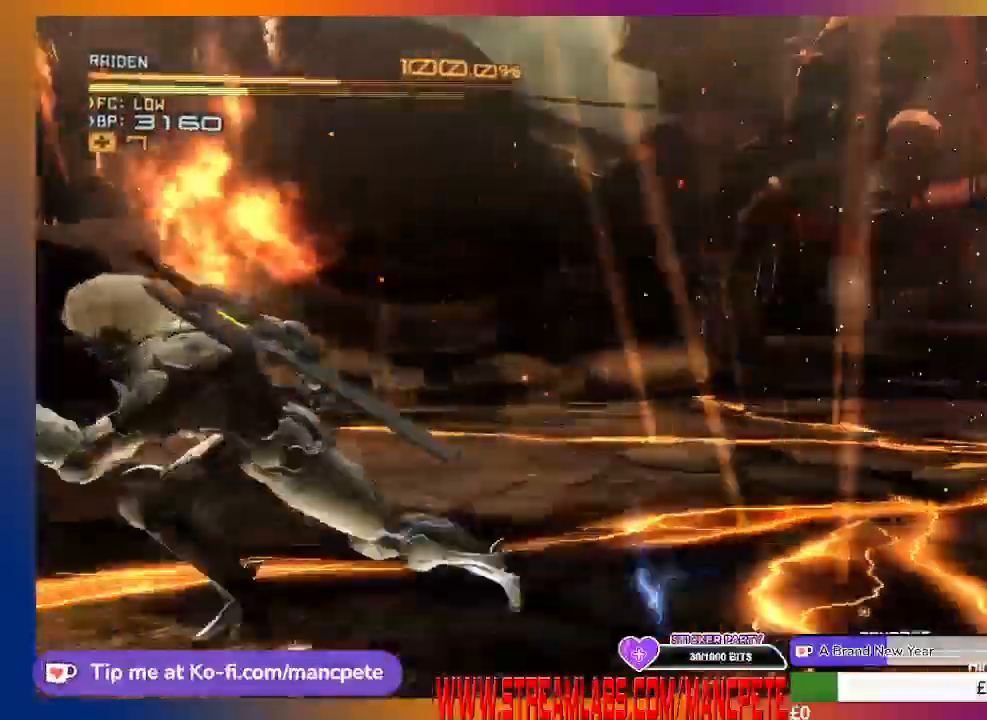
{"buttons": ["R2", "L3"], "left_stick": "up-left", "right_stick": "center", "events": [[292, "left_stick", "up-left"], [334, "L3", "down"]]}
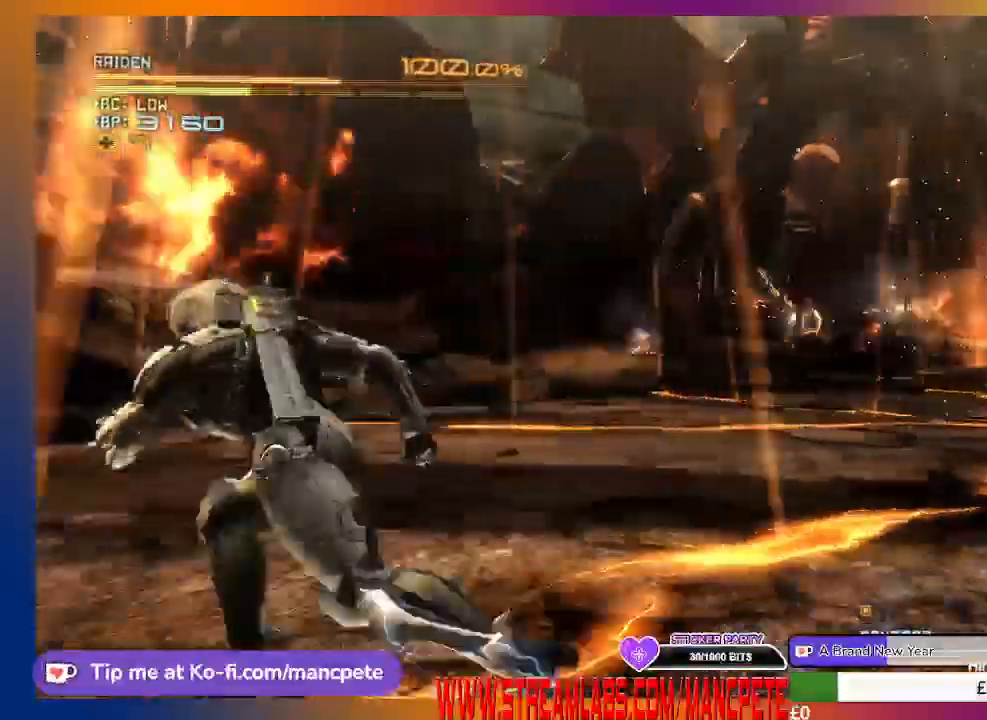
{"buttons": [], "left_stick": "center", "right_stick": "center", "events": [[208, "L3", "up"], [250, "left_stick", "down-left"], [334, "R2", "up"], [375, "left_stick", "center"]]}
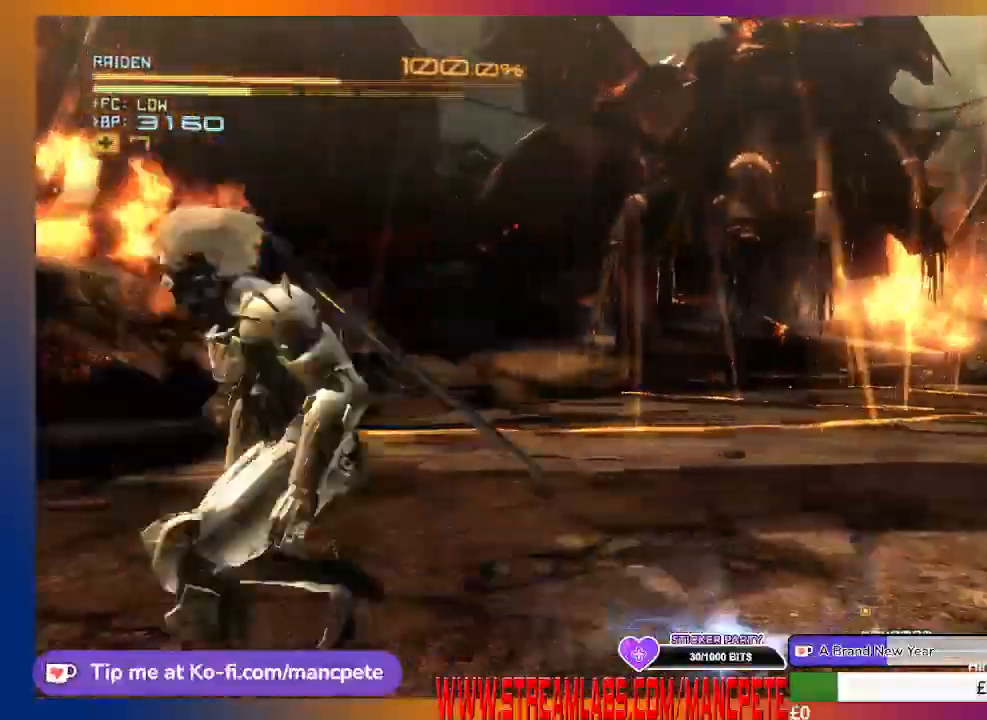
{"buttons": [], "left_stick": "center", "right_stick": "center", "events": [[209, "left_stick", "up"], [334, "left_stick", "center"]]}
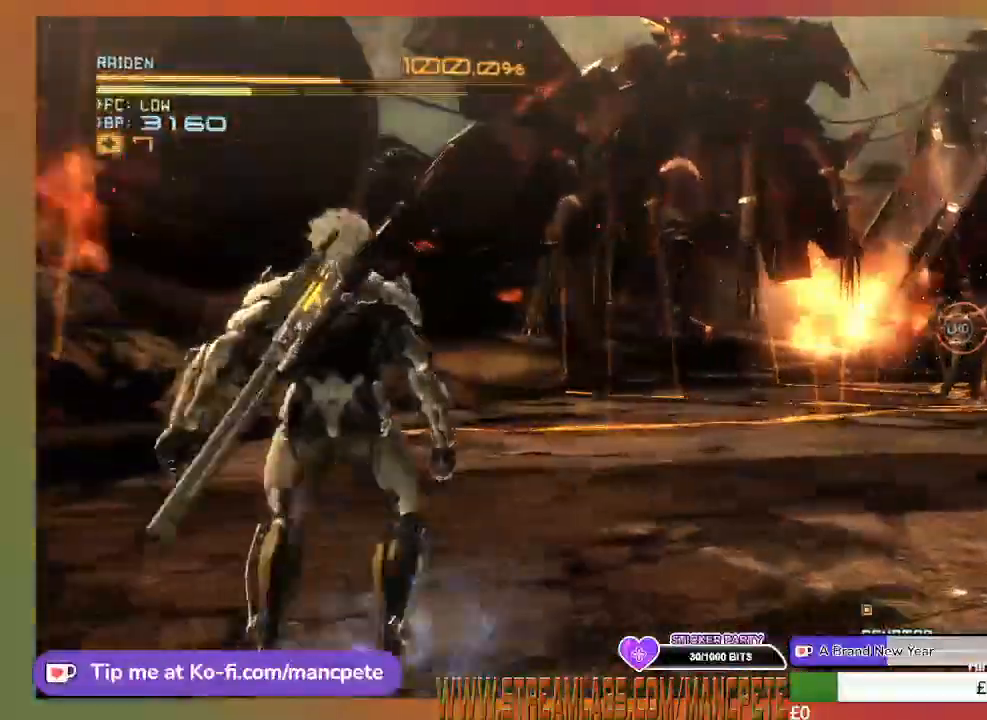
{"buttons": [], "left_stick": "center", "right_stick": "center", "events": []}
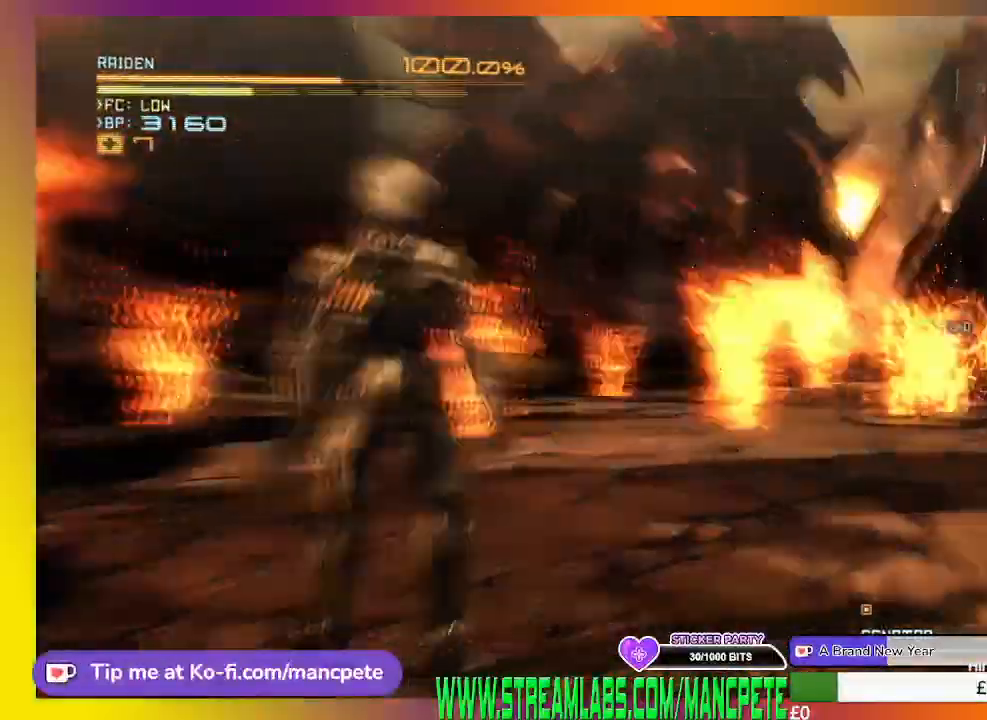
{"buttons": ["R2"], "left_stick": "up-right", "right_stick": "center", "events": [[376, "R1", "down"], [459, "R2", "down"], [501, "R1", "up"], [501, "left_stick", "up-right"]]}
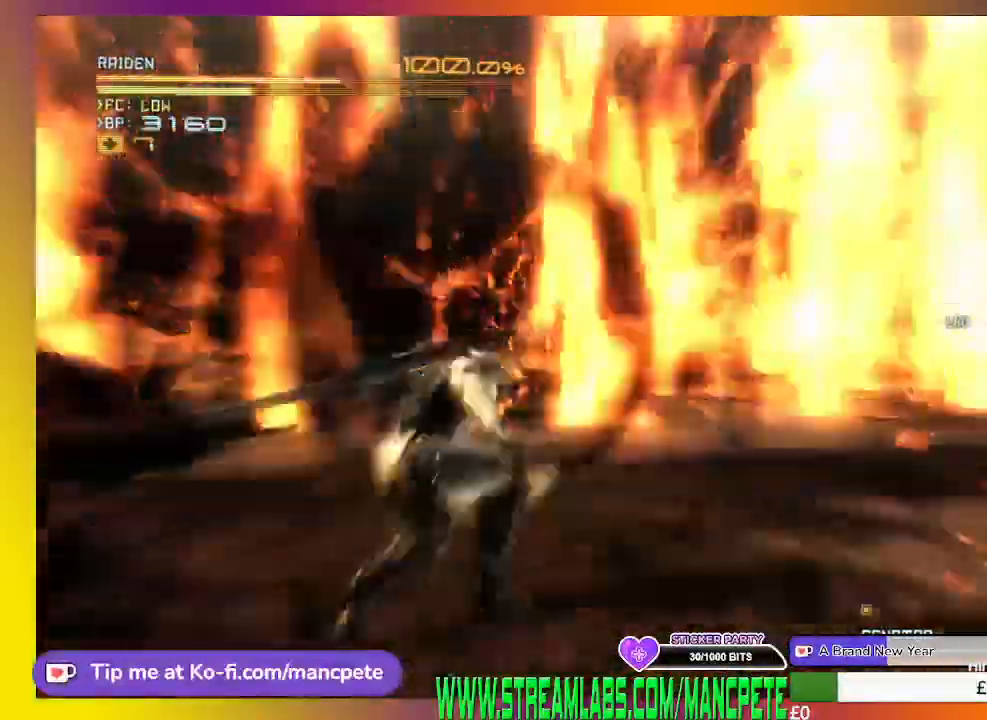
{"buttons": ["R2"], "left_stick": "up-right", "right_stick": "center", "events": []}
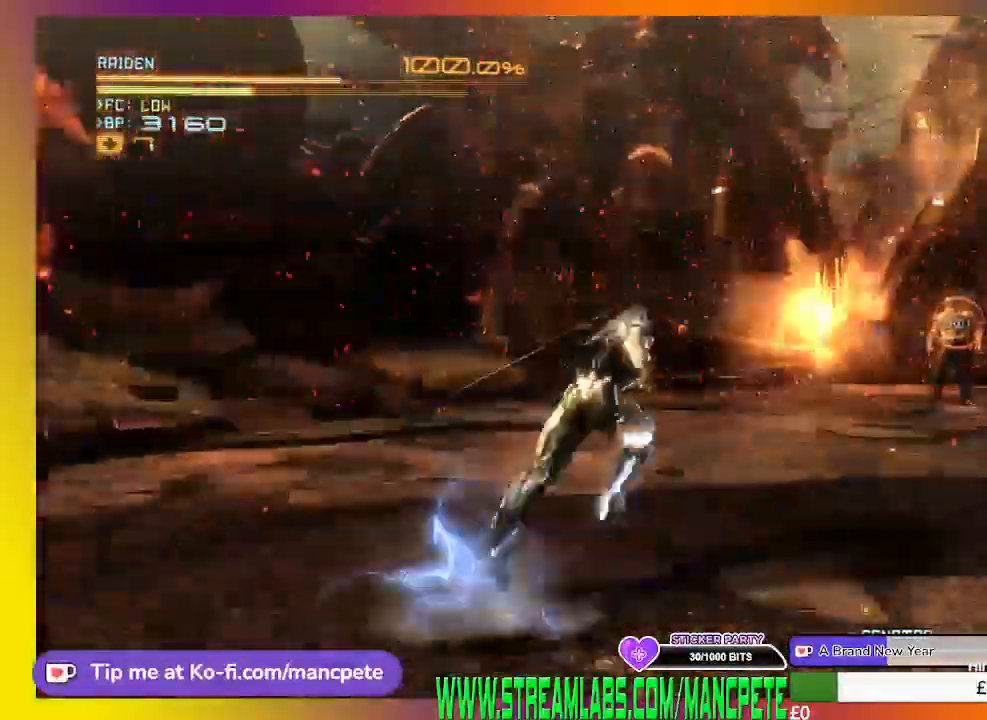
{"buttons": ["R2"], "left_stick": "up-right", "right_stick": "center", "events": []}
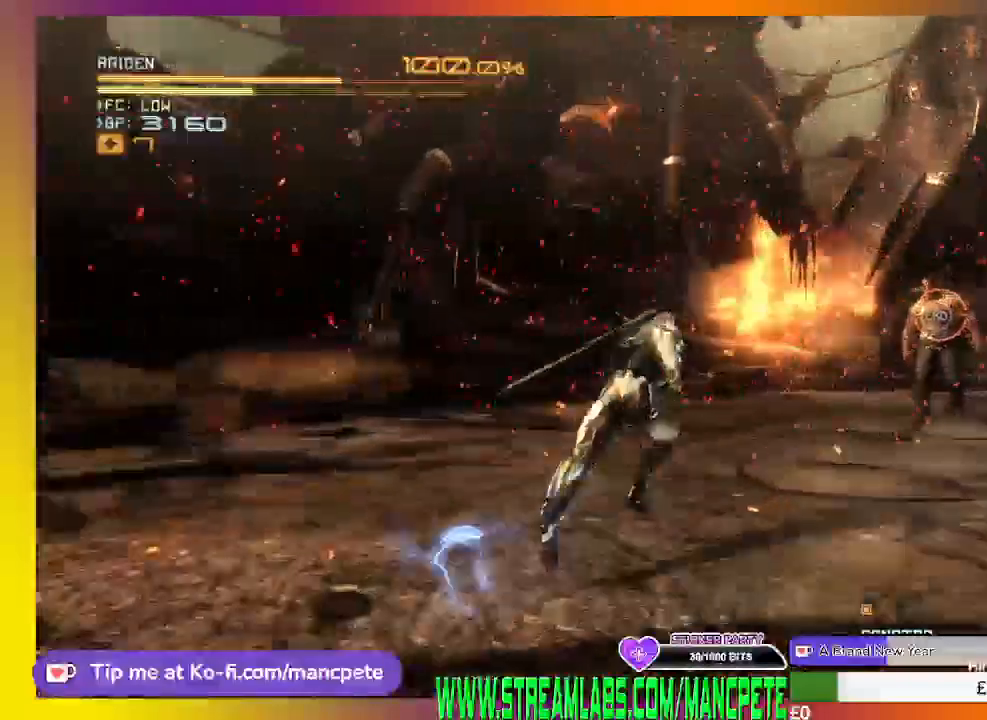
{"buttons": ["R2"], "left_stick": "up-right", "right_stick": "center", "events": [[125, "X", "down"], [292, "X", "up"], [375, "X", "down"], [500, "X", "up"]]}
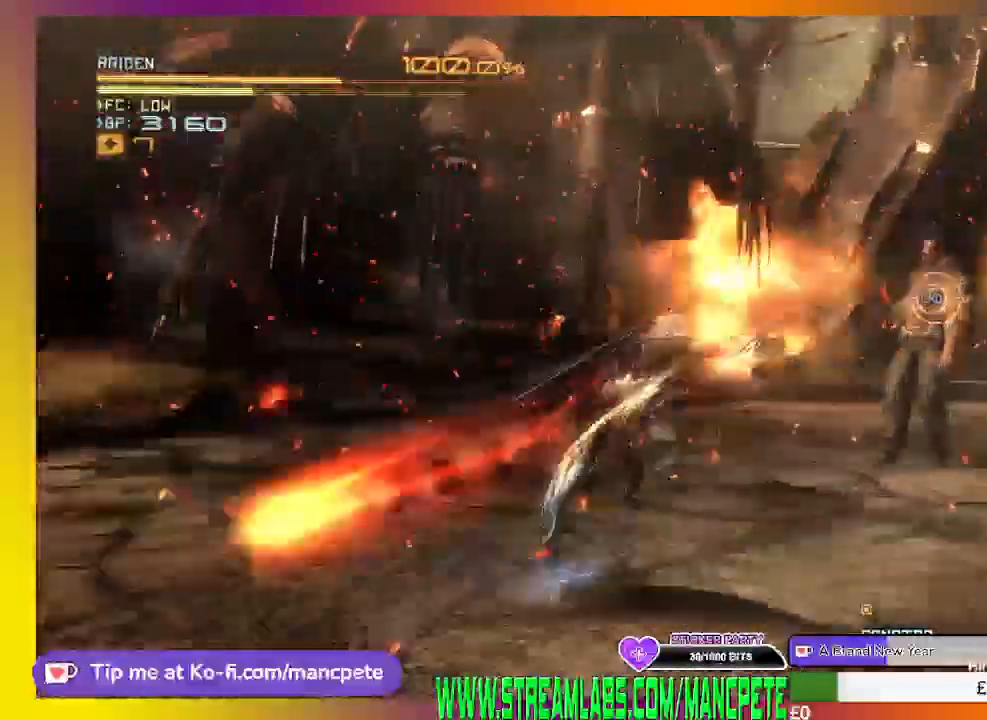
{"buttons": ["X", "R2"], "left_stick": "up-right", "right_stick": "center", "events": [[84, "X", "down"], [417, "X", "up"], [501, "X", "down"]]}
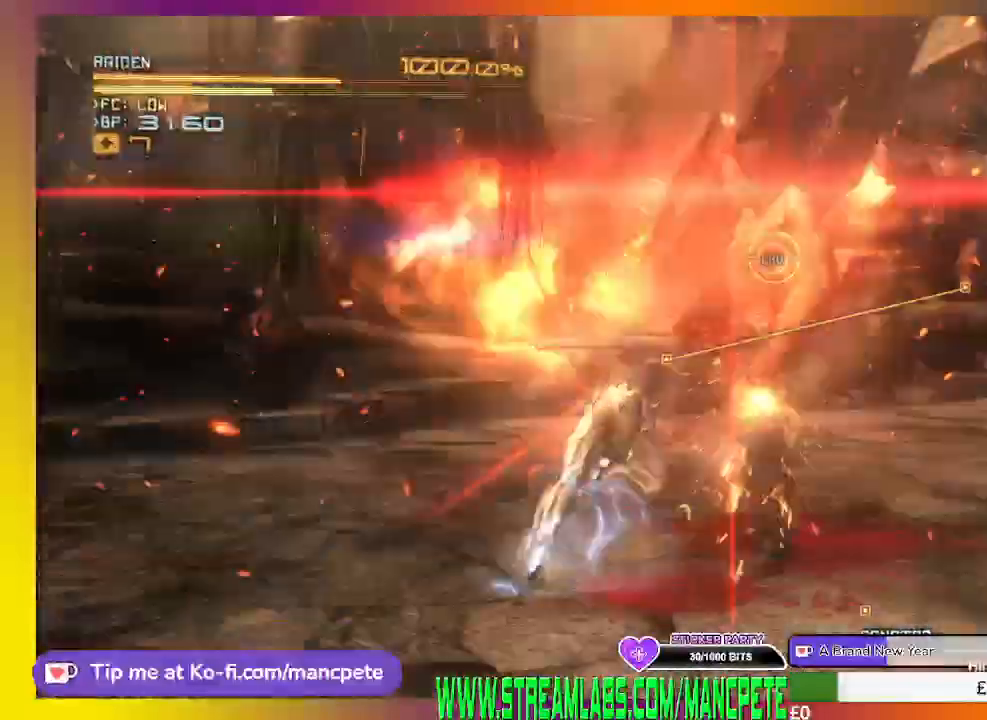
{"buttons": ["X", "R2"], "left_stick": "up-right", "right_stick": "center", "events": [[83, "X", "up"], [167, "X", "down"], [208, "X", "up"], [292, "X", "down"], [417, "X", "up"], [500, "X", "down"]]}
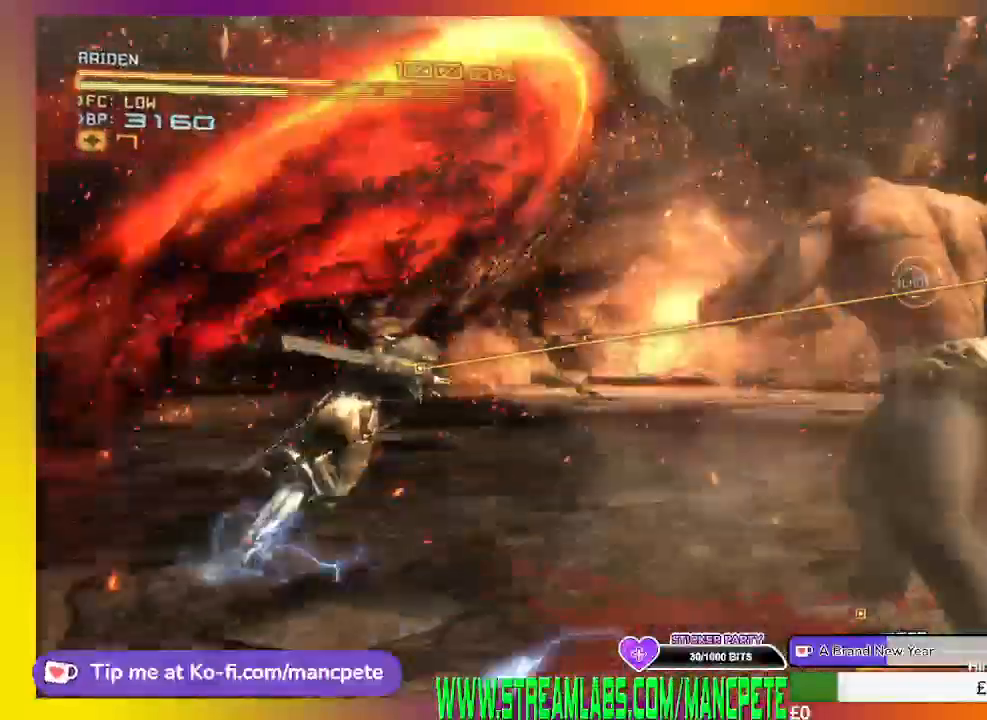
{"buttons": ["R2"], "left_stick": "up-right", "right_stick": "center", "events": [[167, "X", "up"]]}